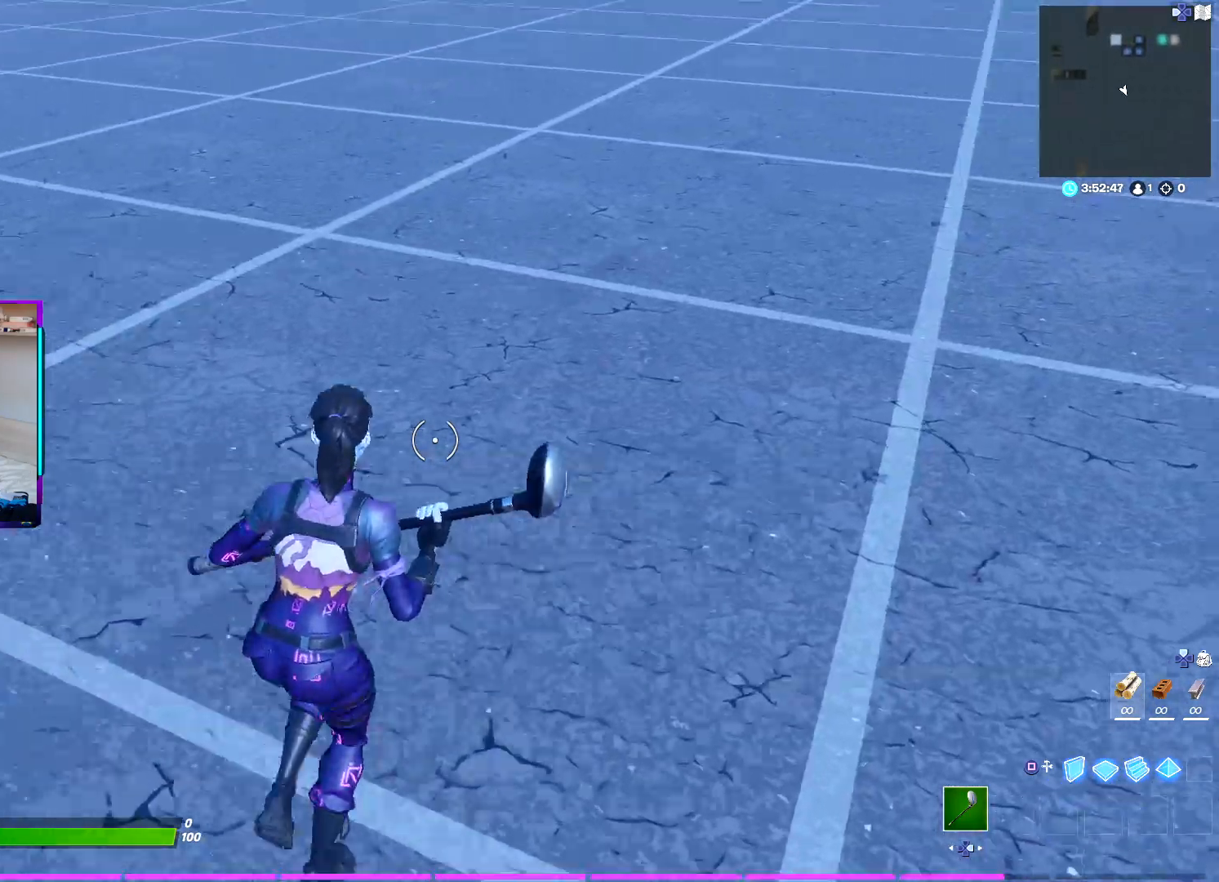
Gameplay with a controller (PlayStation layout); each line is a JSON object with the inputs held at the frame after it. "events" lists button and stick changes between this image and that frame as [ms after this image, input, new state], when the widget could be followed in between. Not read: TOUCHPAD.
{"buttons": [], "left_stick": "up", "right_stick": "center", "events": [[150, "left_stick", "up"]]}
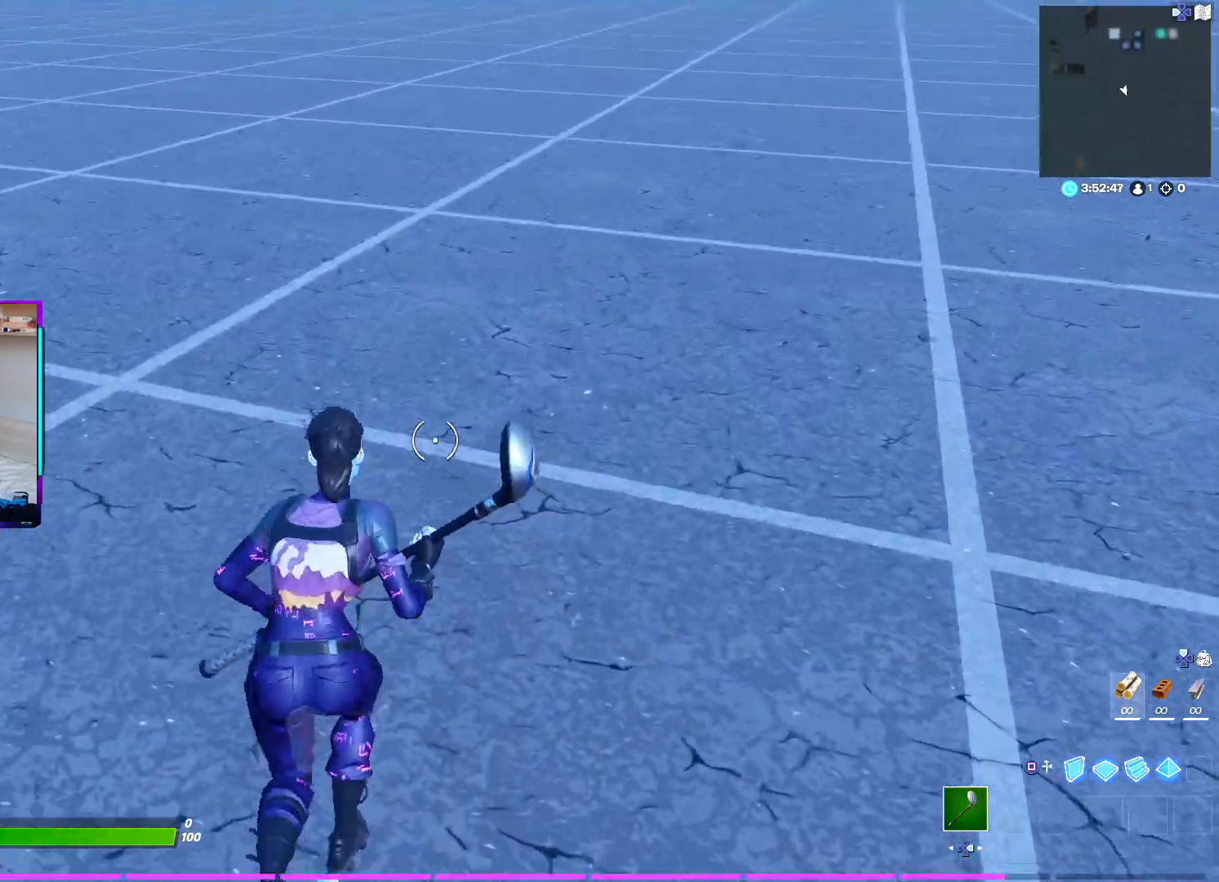
{"buttons": [], "left_stick": "up", "right_stick": "center", "events": [[83, "CROSS", "down"], [200, "CROSS", "up"]]}
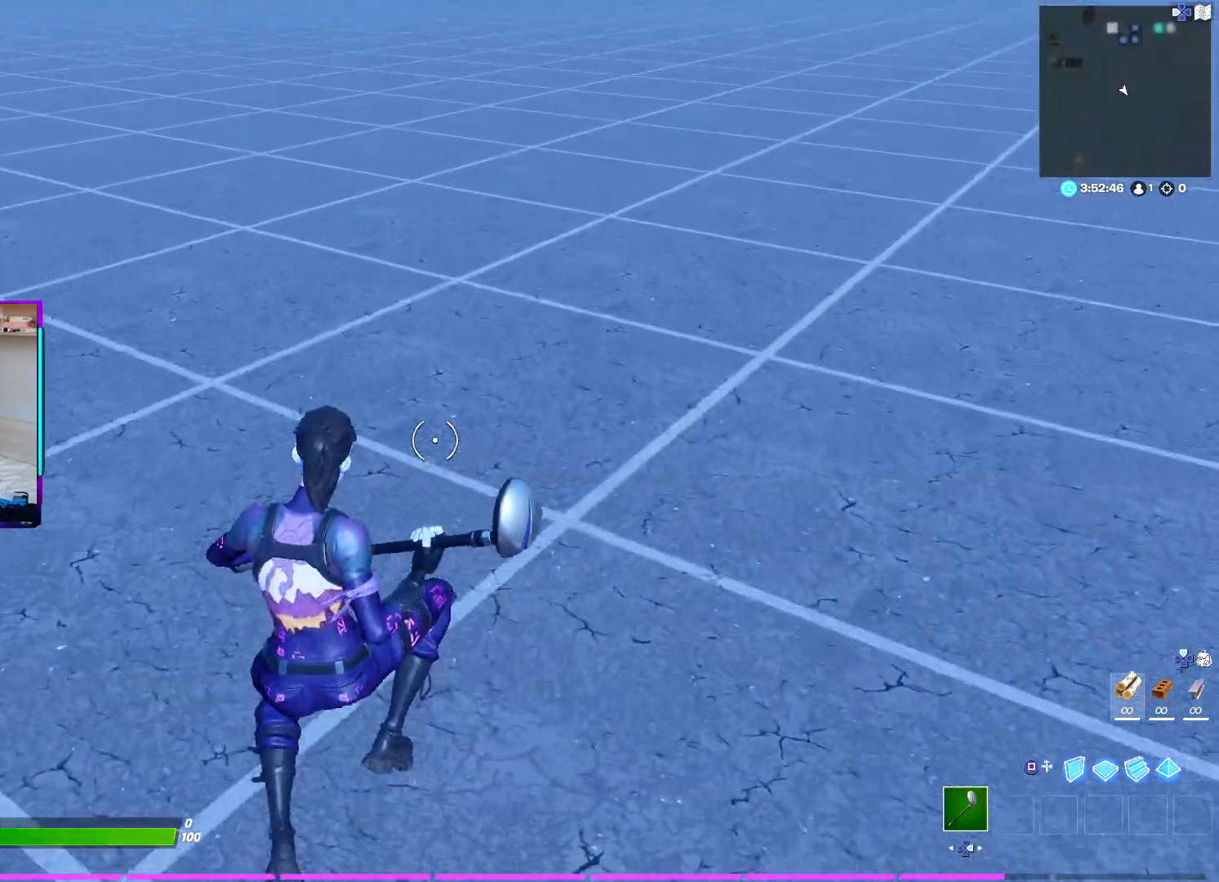
{"buttons": [], "left_stick": "up", "right_stick": "center", "events": []}
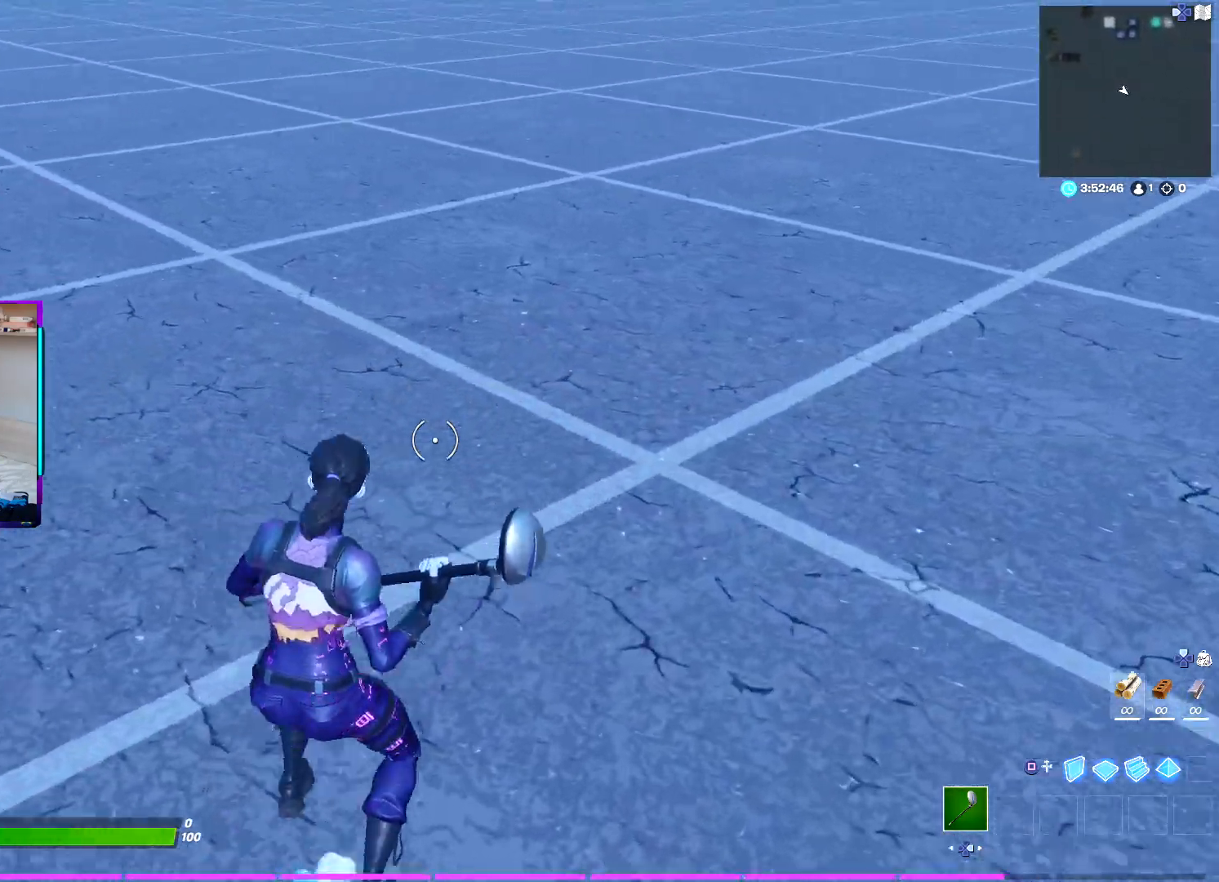
{"buttons": [], "left_stick": "up", "right_stick": "center", "events": [[233, "CROSS", "down"], [333, "CROSS", "up"]]}
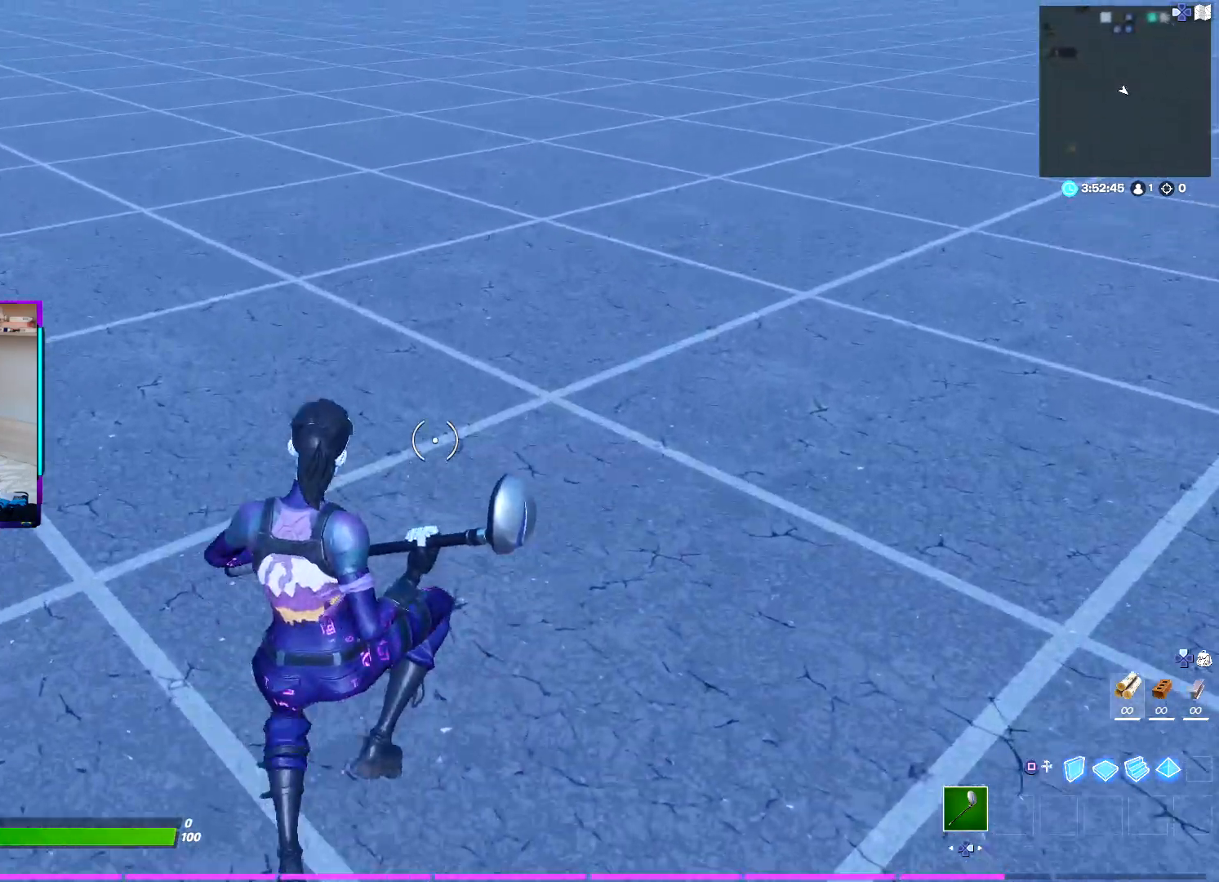
{"buttons": [], "left_stick": "up", "right_stick": "center", "events": [[150, "right_stick", "left"], [233, "right_stick", "center"]]}
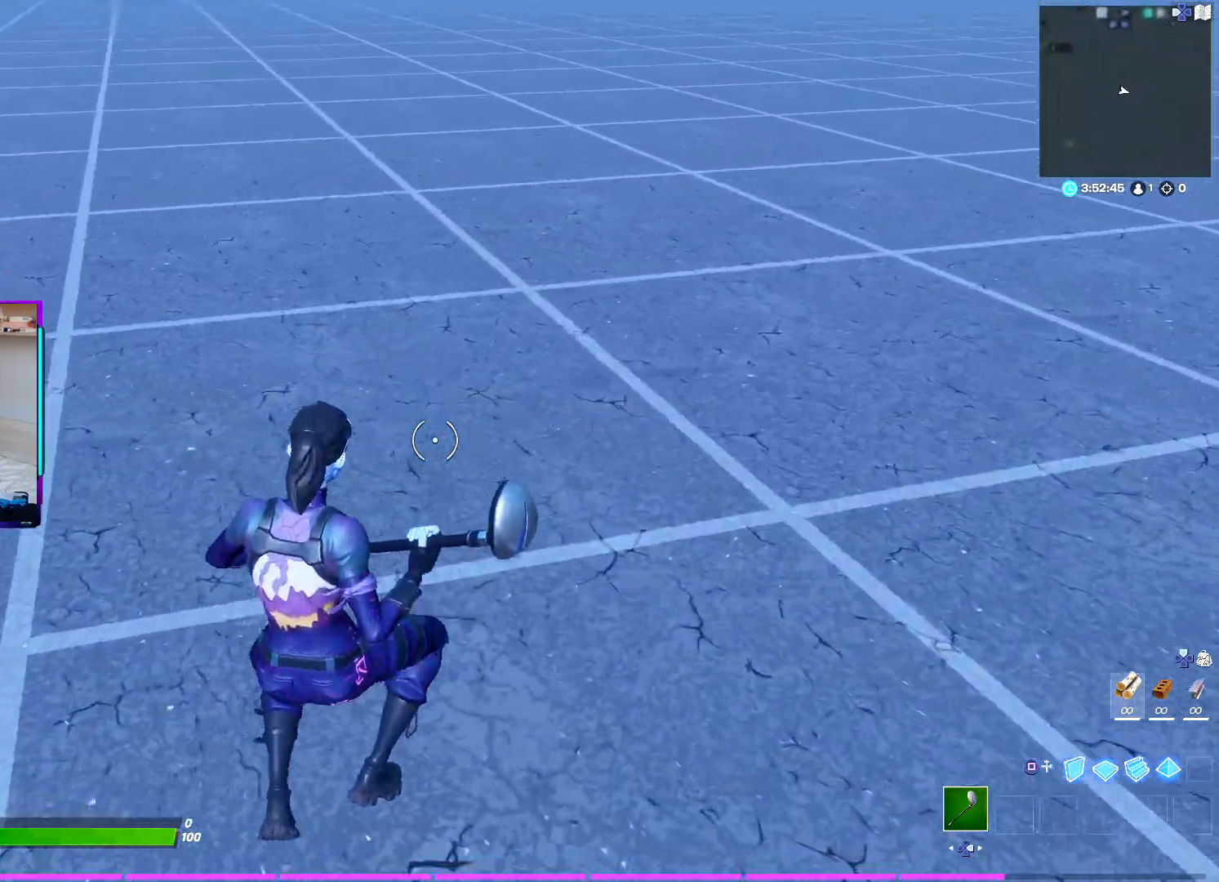
{"buttons": [], "left_stick": "up", "right_stick": "center", "events": [[317, "right_stick", "left"], [367, "right_stick", "center"]]}
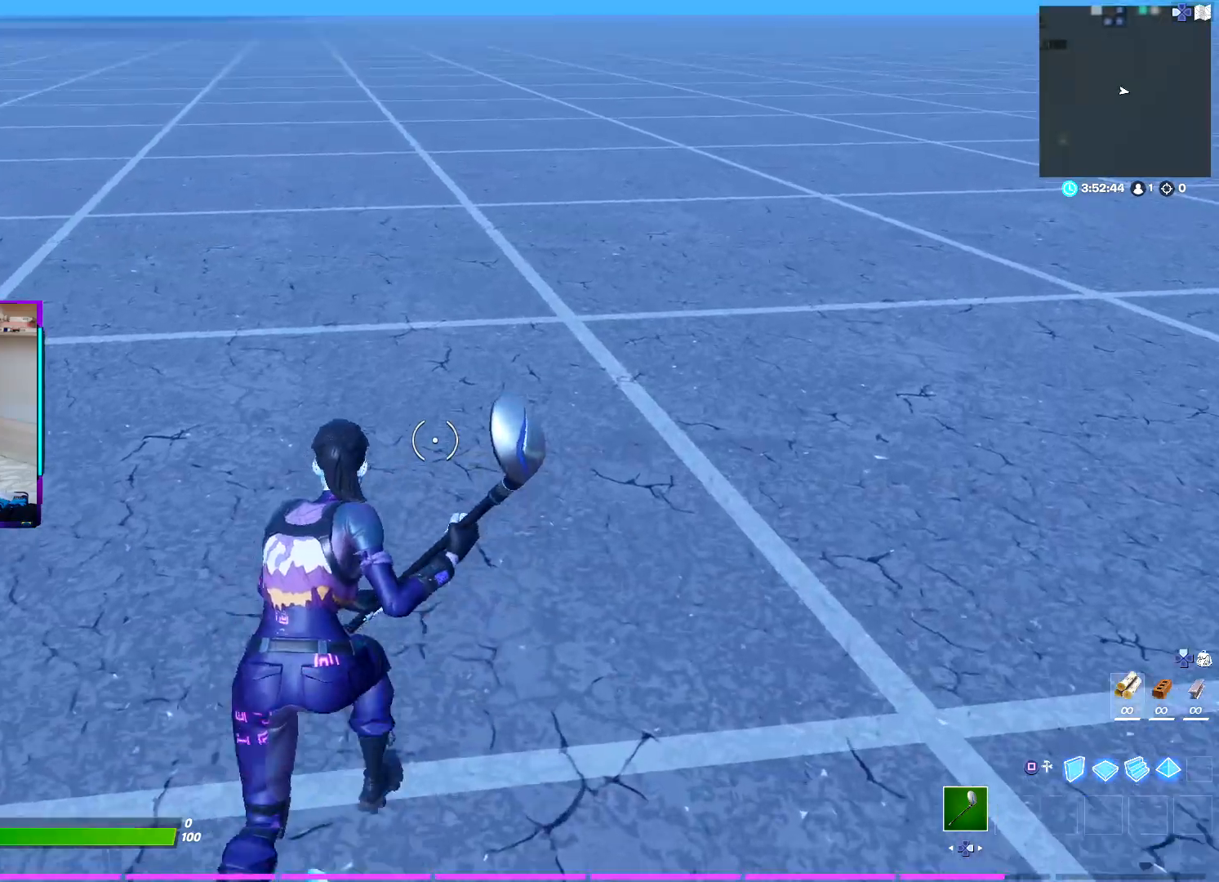
{"buttons": [], "left_stick": "up", "right_stick": "center", "events": [[217, "CROSS", "down"], [367, "CROSS", "up"]]}
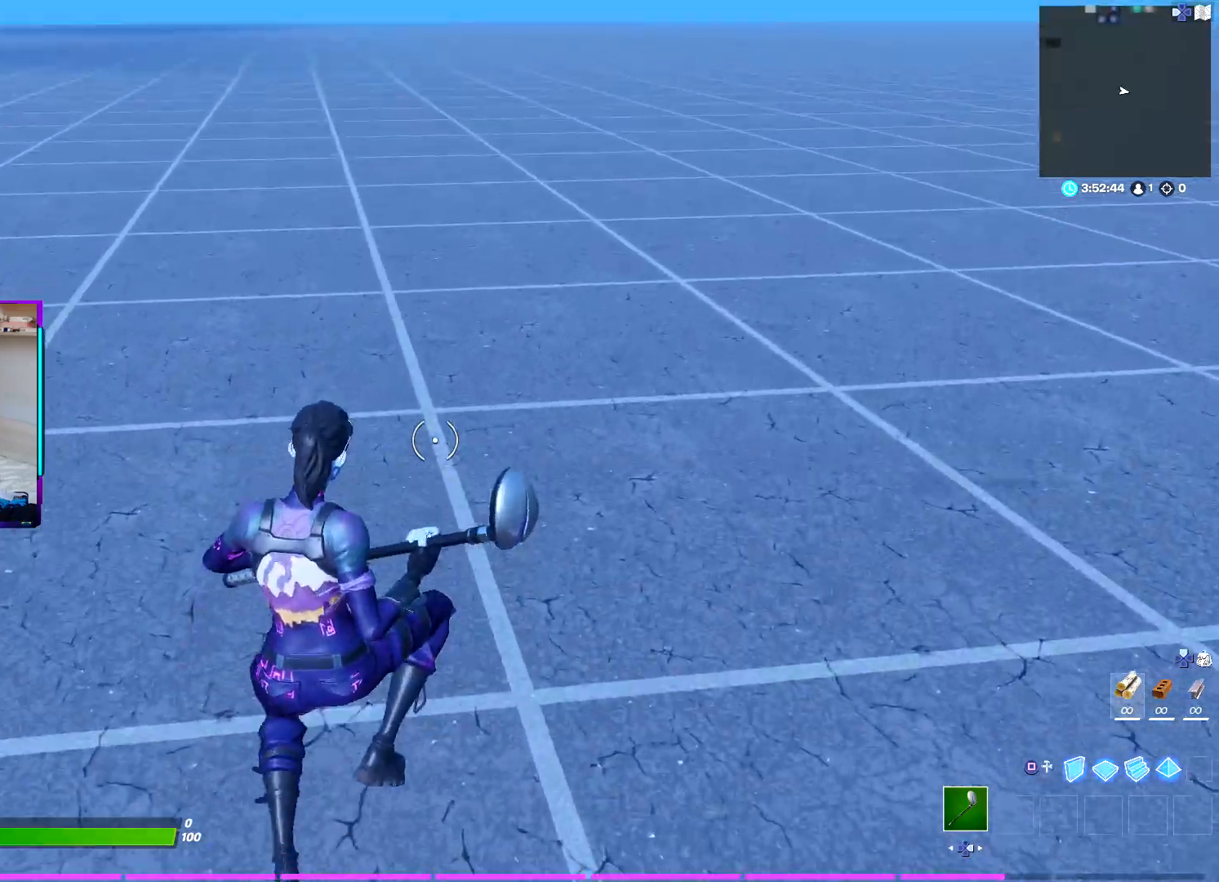
{"buttons": [], "left_stick": "up-right", "right_stick": "center", "events": [[200, "left_stick", "up-right"]]}
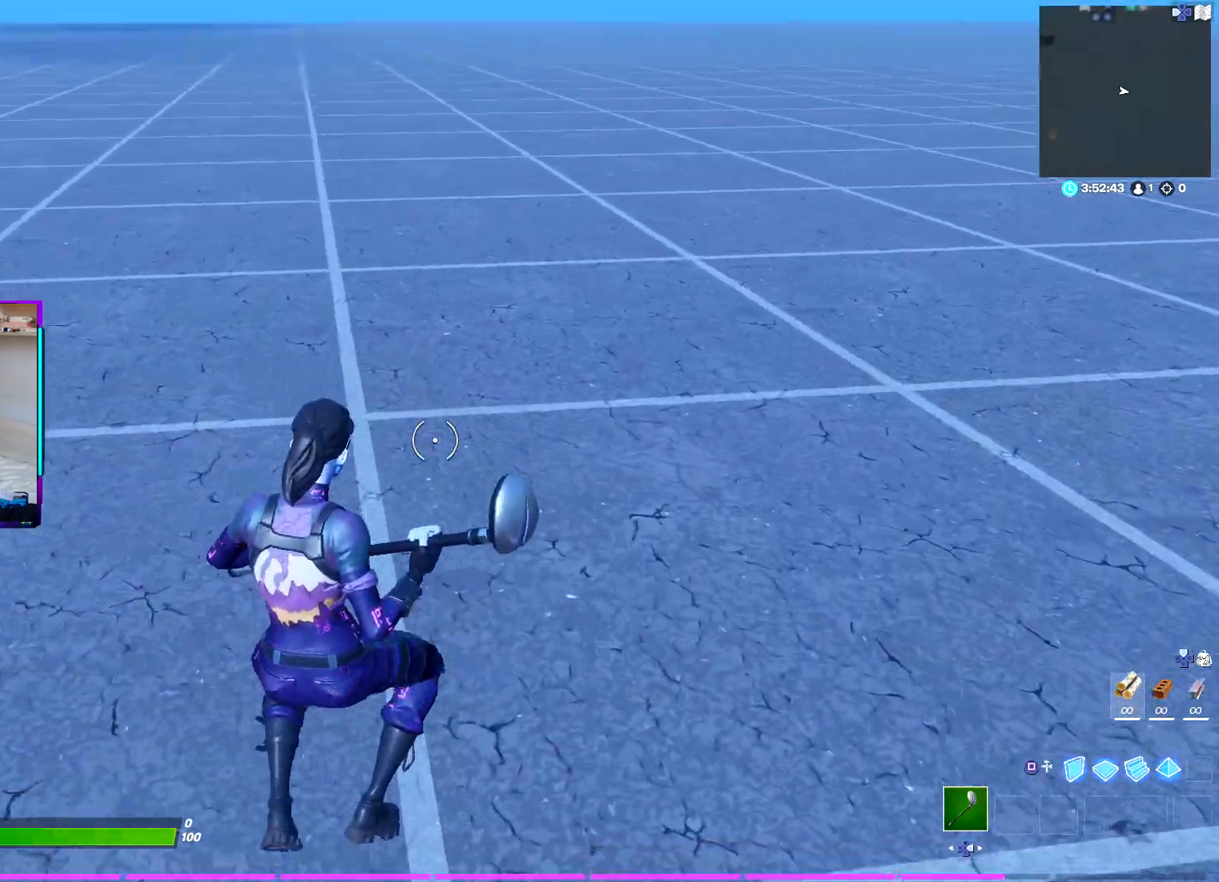
{"buttons": [], "left_stick": "up-right", "right_stick": "center", "events": [[33, "right_stick", "up-left"], [133, "right_stick", "center"]]}
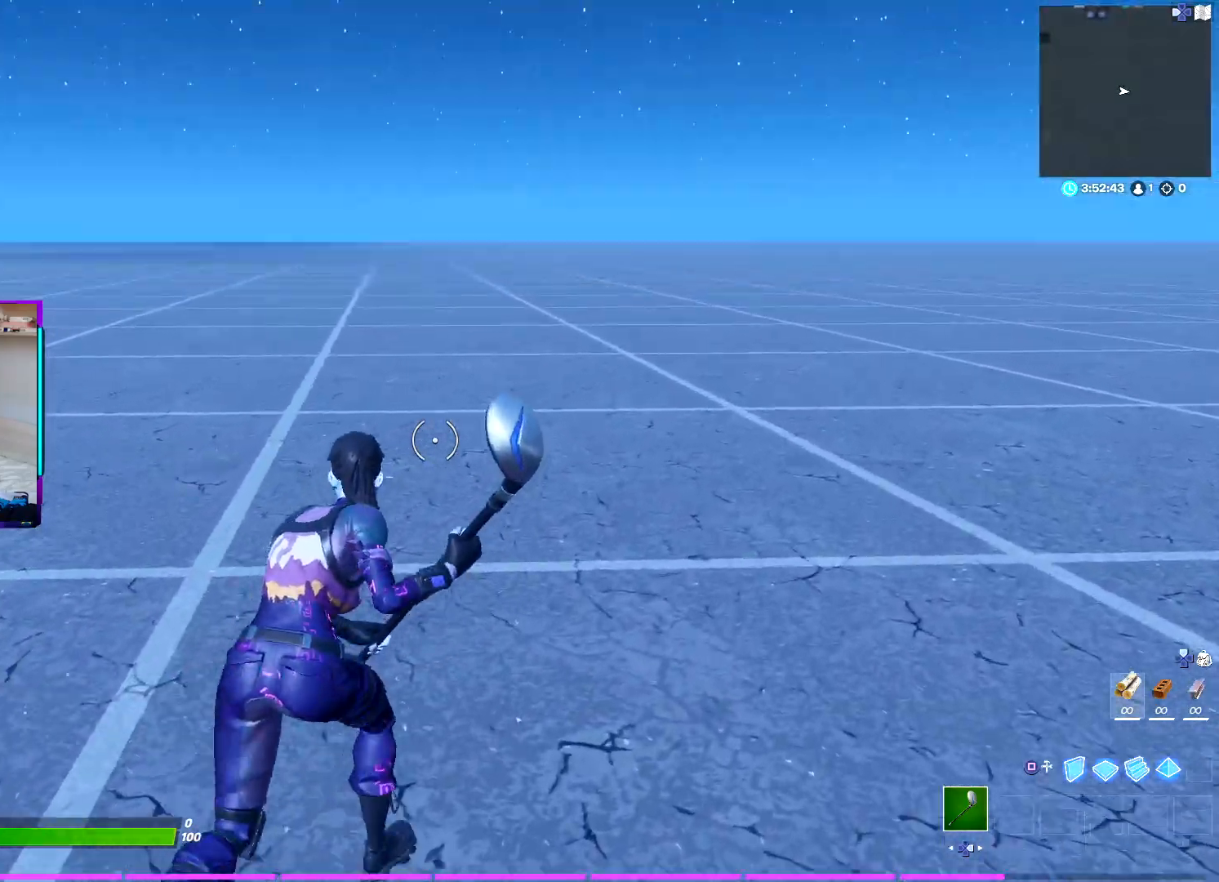
{"buttons": [], "left_stick": "center", "right_stick": "center", "events": [[100, "CROSS", "down"], [217, "CROSS", "up"], [367, "left_stick", "center"]]}
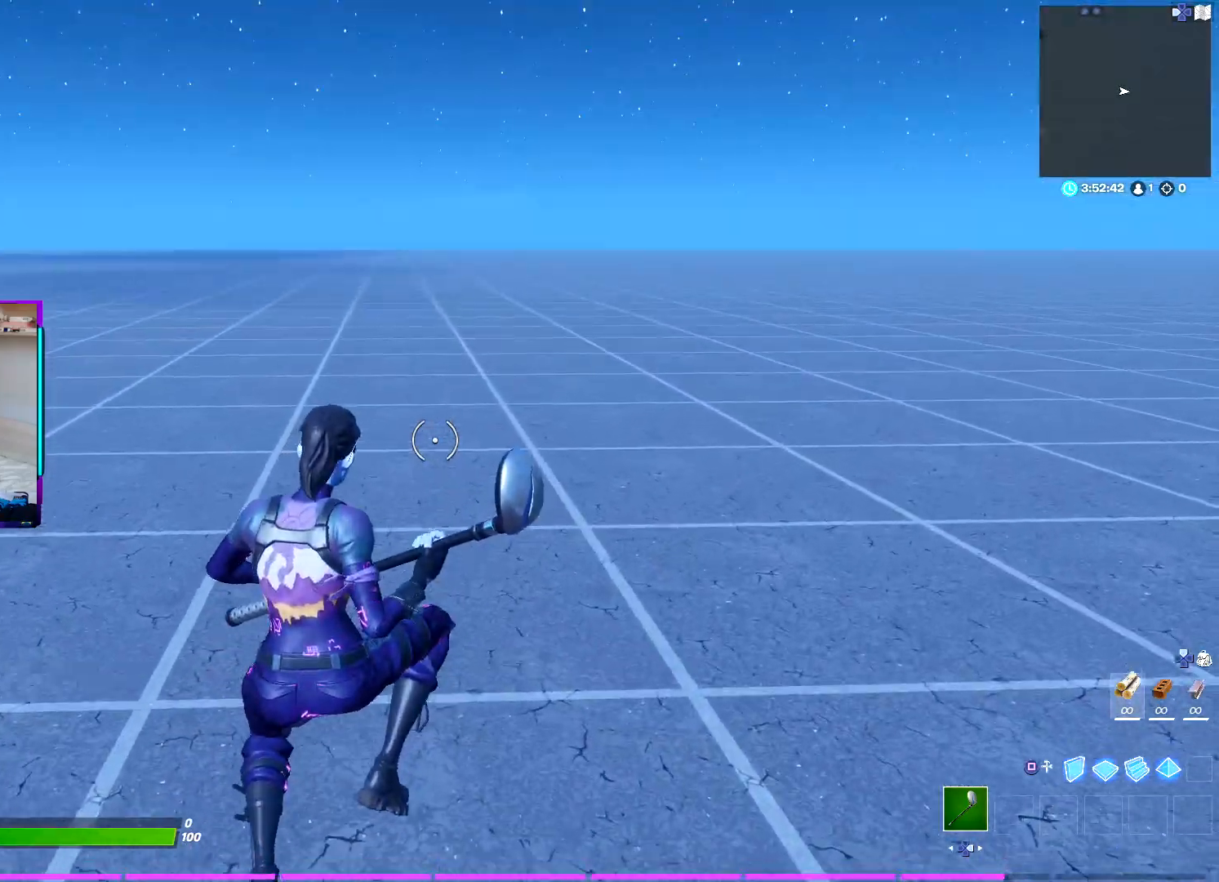
{"buttons": [], "left_stick": "up-right", "right_stick": "center", "events": [[117, "left_stick", "up-right"]]}
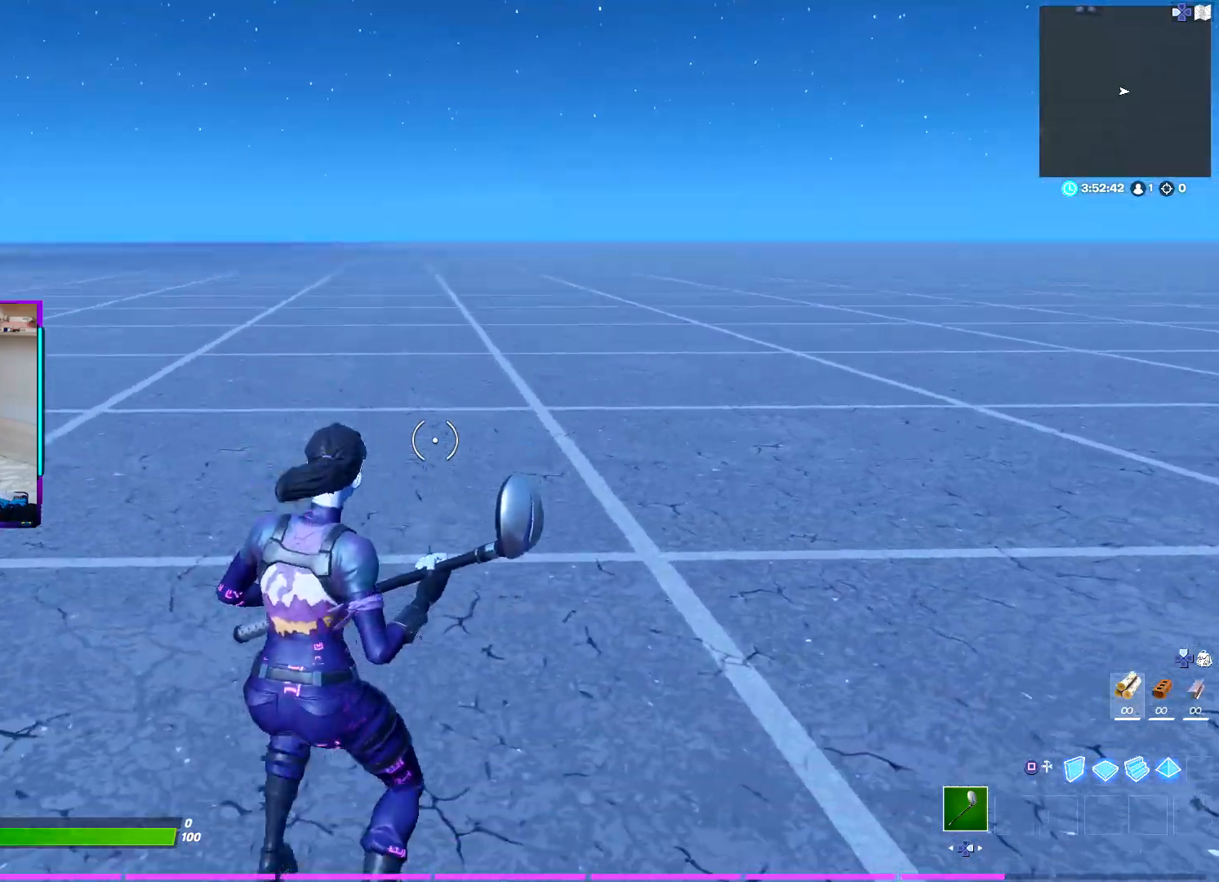
{"buttons": [], "left_stick": "up-right", "right_stick": "center", "events": []}
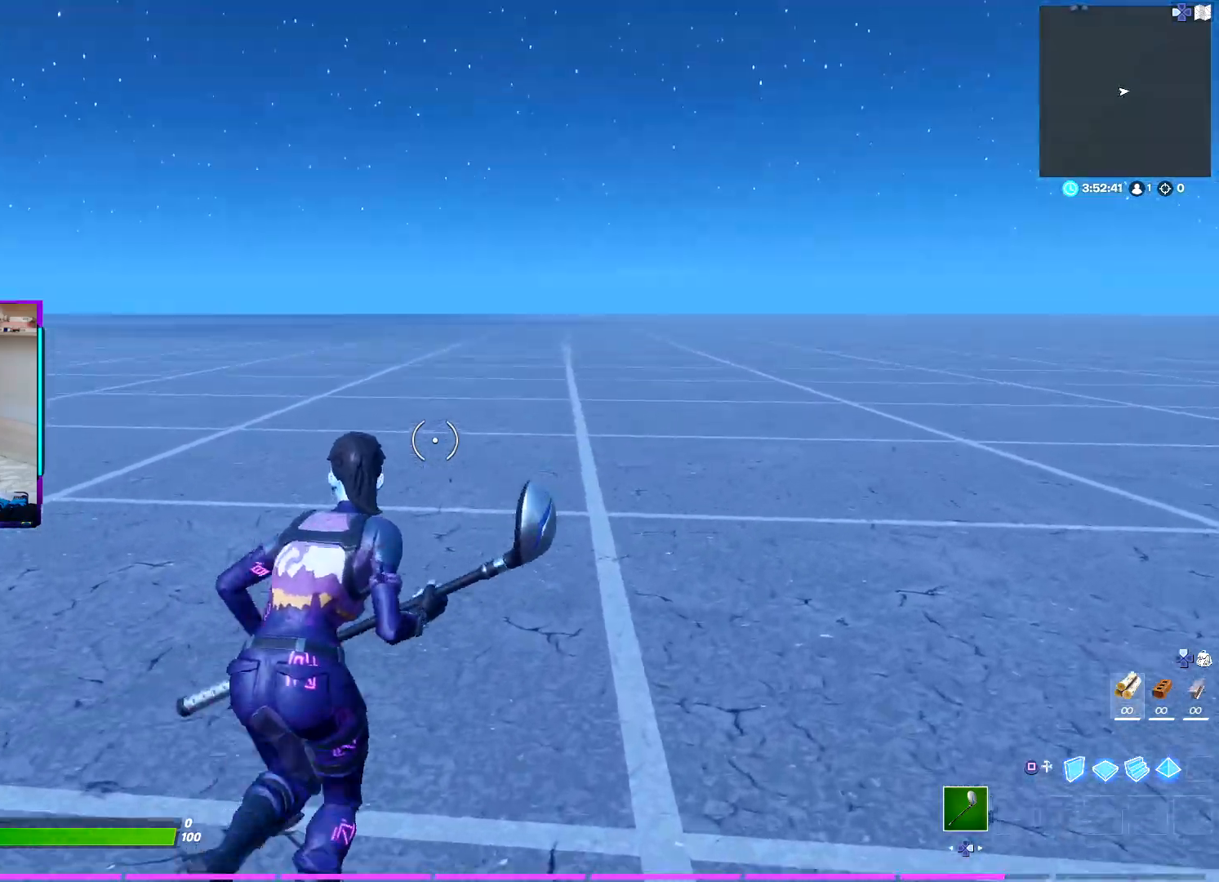
{"buttons": [], "left_stick": "up", "right_stick": "center", "events": [[200, "left_stick", "up"]]}
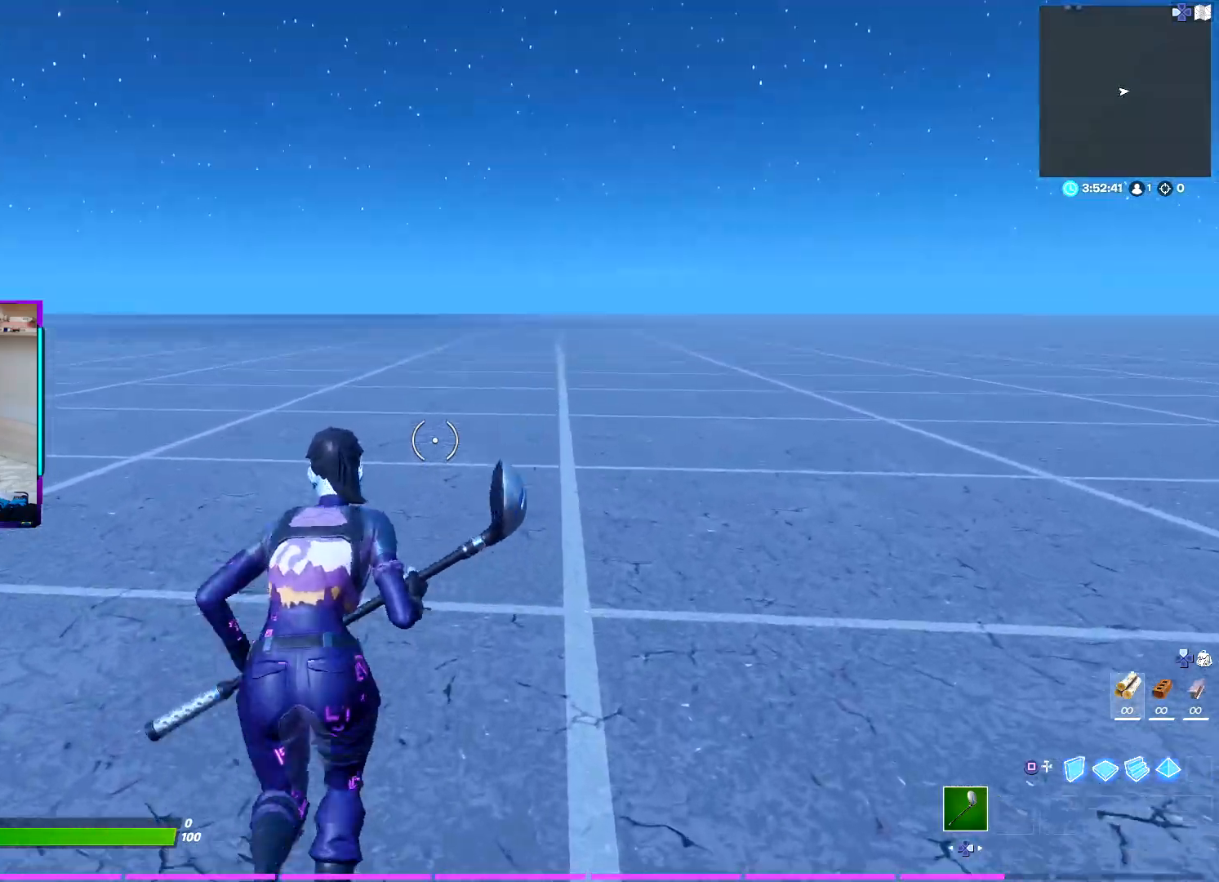
{"buttons": [], "left_stick": "up", "right_stick": "center", "events": []}
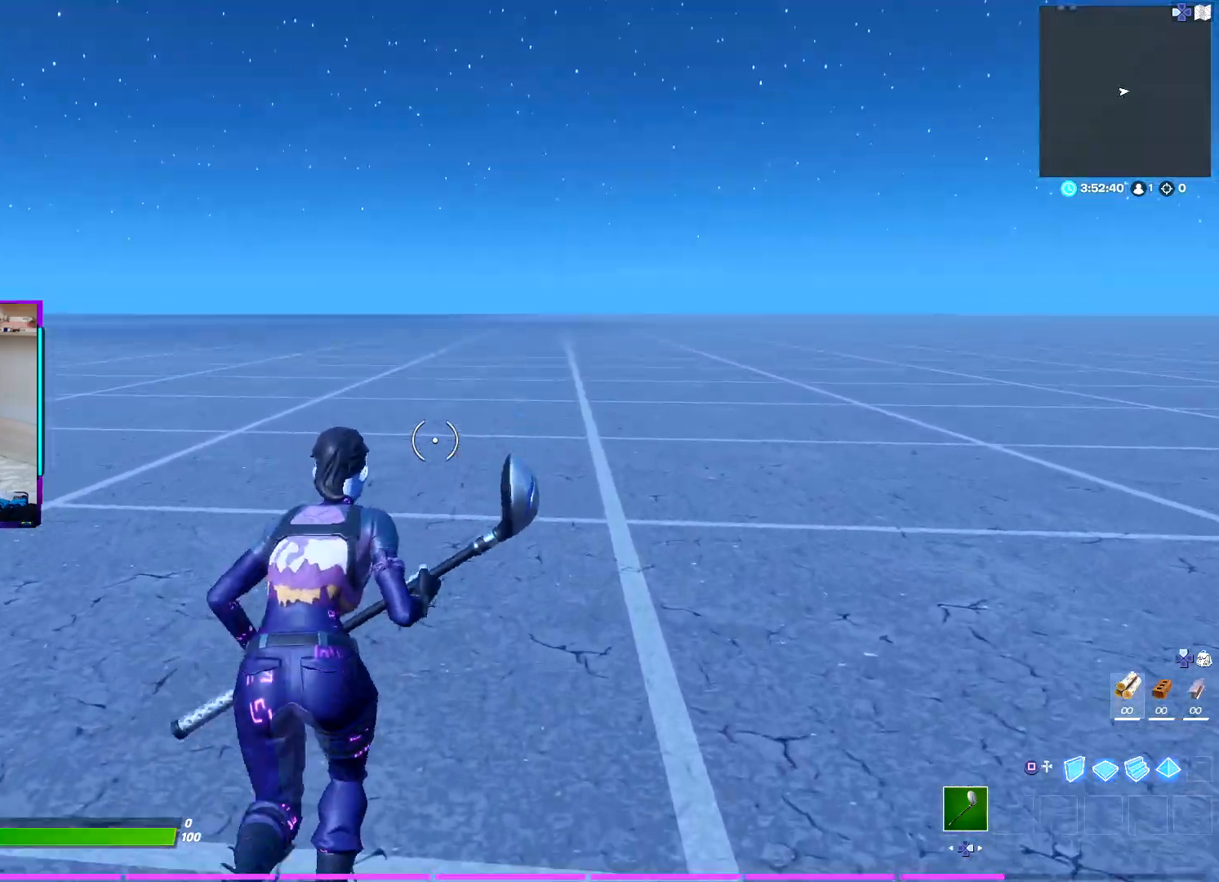
{"buttons": [], "left_stick": "up-right", "right_stick": "center", "events": [[233, "right_stick", "left"], [267, "CROSS", "down"], [383, "CROSS", "up"], [417, "right_stick", "center"], [467, "left_stick", "up-right"]]}
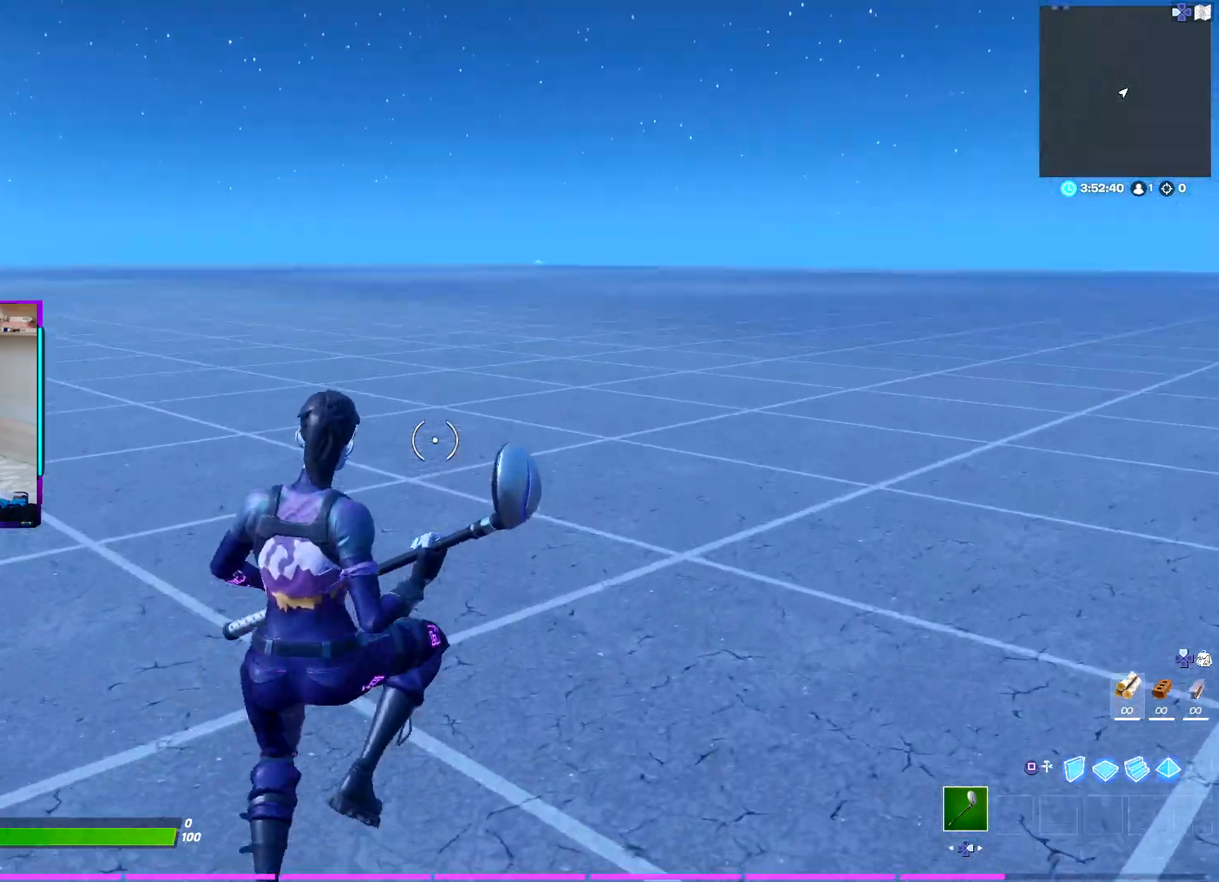
{"buttons": [], "left_stick": "up-right", "right_stick": "center", "events": []}
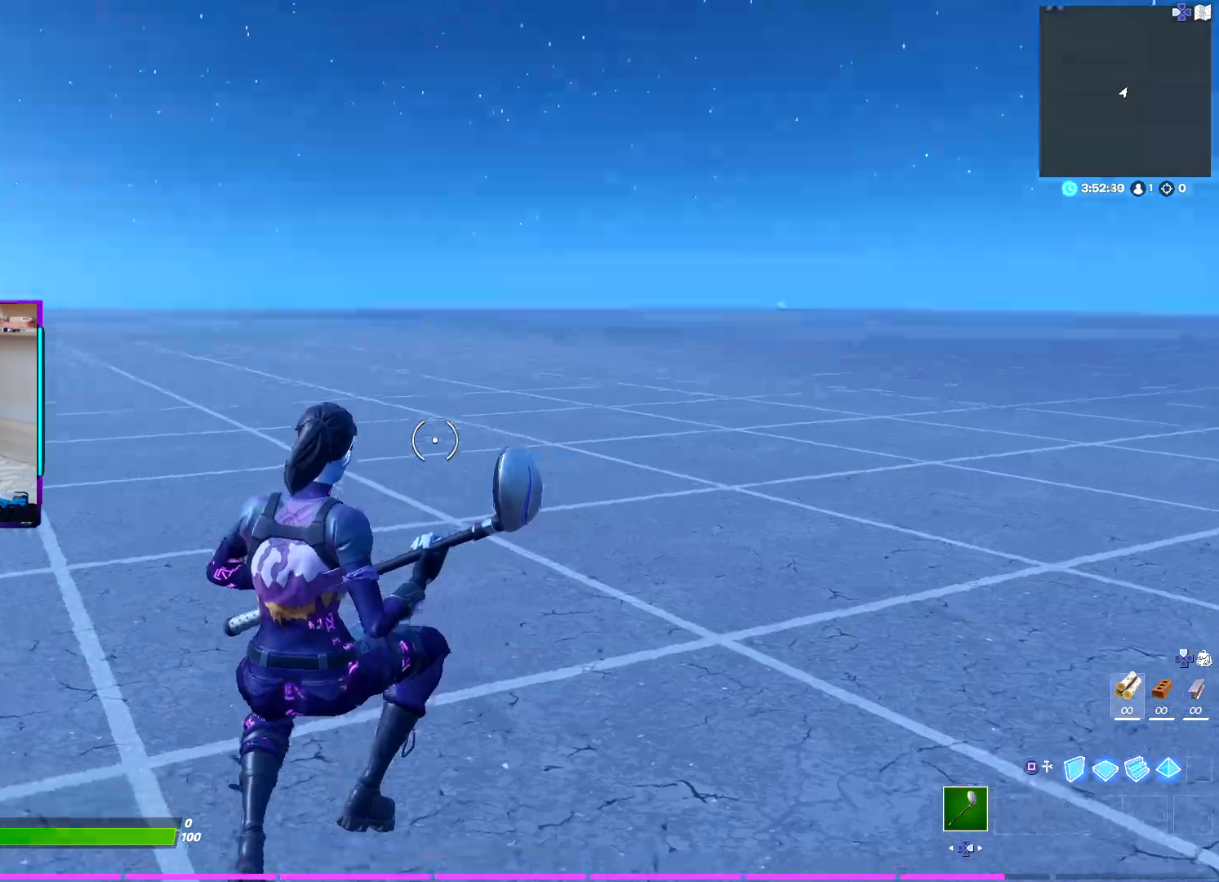
{"buttons": [], "left_stick": "up", "right_stick": "center", "events": [[217, "left_stick", "up"], [300, "CROSS", "down"], [400, "CROSS", "up"]]}
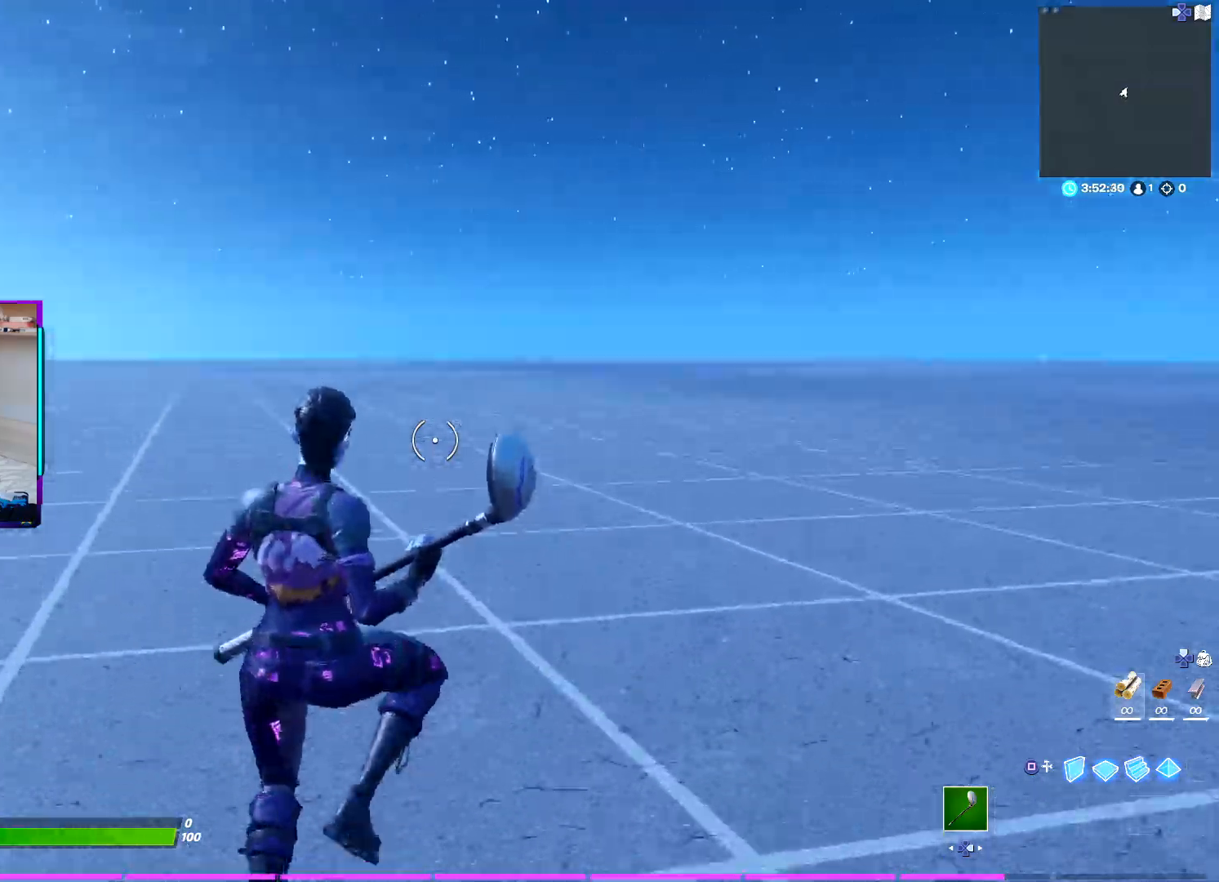
{"buttons": ["L2"], "left_stick": "up", "right_stick": "center", "events": [[67, "SQUARE", "down"], [133, "SQUARE", "up"], [317, "L2", "down"]]}
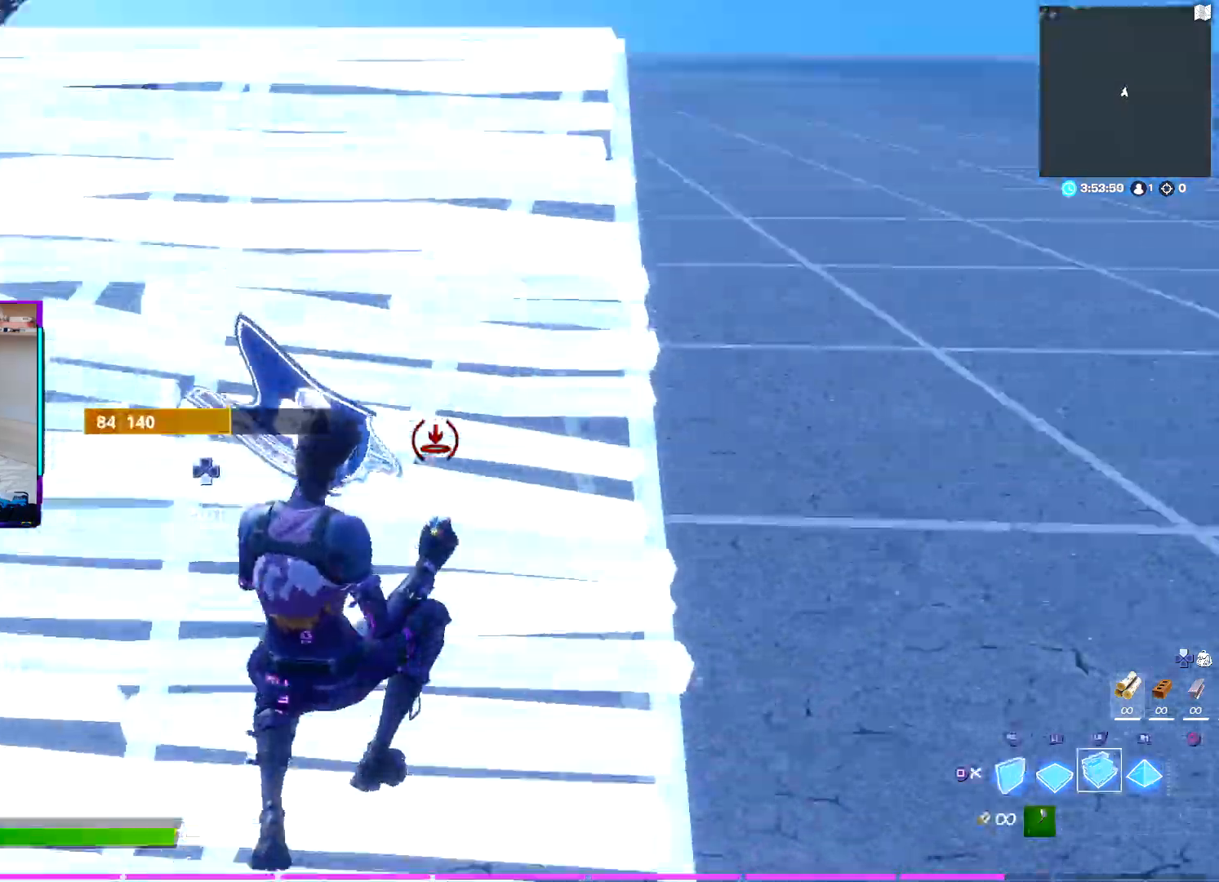
{"buttons": ["L2"], "left_stick": "up", "right_stick": "center", "events": [[33, "right_stick", "up"], [167, "right_stick", "center"]]}
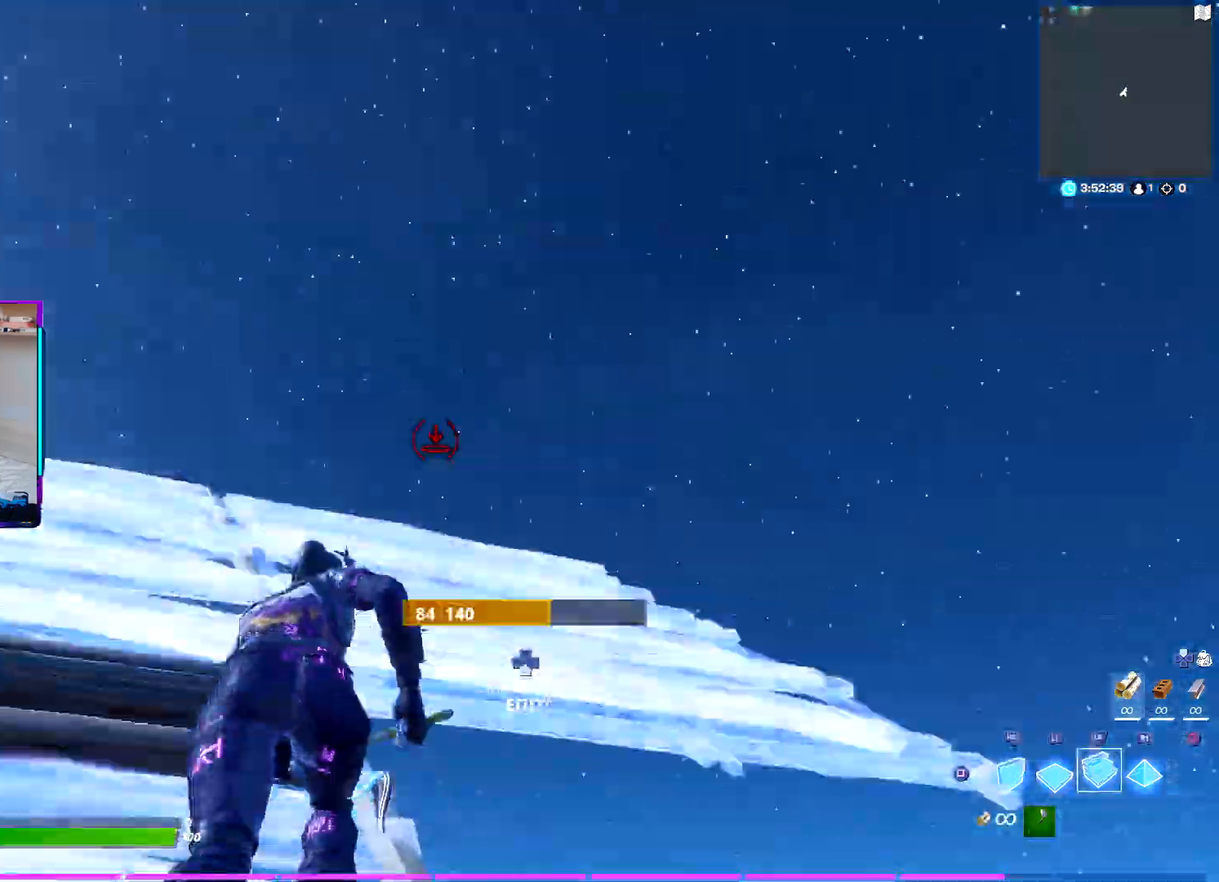
{"buttons": ["R2"], "left_stick": "up-left", "right_stick": "up", "events": [[217, "right_stick", "down"], [267, "left_stick", "up-left"], [283, "L1", "down"], [283, "L2", "up"], [350, "R2", "down"], [367, "right_stick", "left"], [417, "L1", "up"], [433, "right_stick", "up"]]}
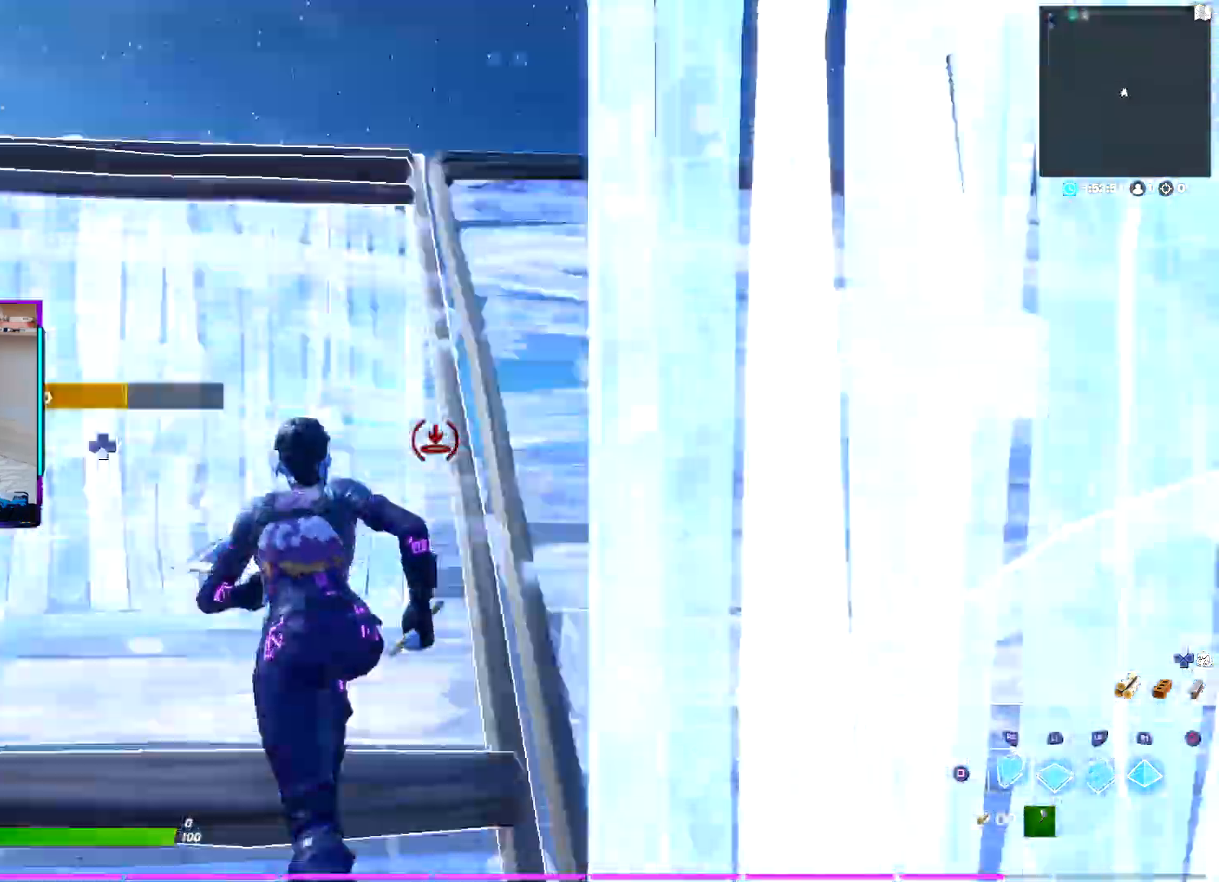
{"buttons": [], "left_stick": "up", "right_stick": "center", "events": [[50, "R2", "up"], [50, "left_stick", "up"], [50, "right_stick", "center"]]}
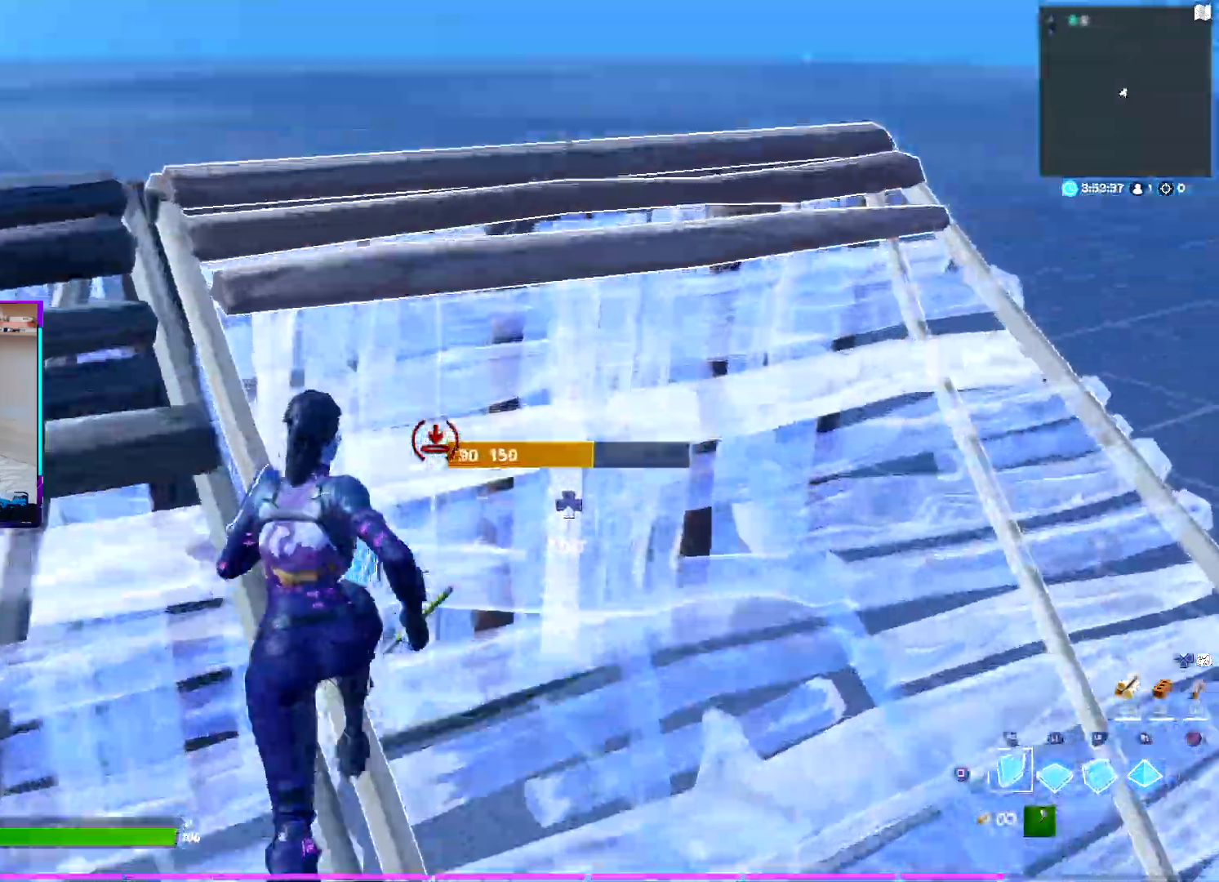
{"buttons": ["CROSS", "L1"], "left_stick": "up", "right_stick": "down", "events": [[150, "R2", "down"], [200, "right_stick", "up"], [300, "right_stick", "right"], [383, "CROSS", "down"], [383, "R2", "up"], [383, "right_stick", "down"], [433, "L1", "down"]]}
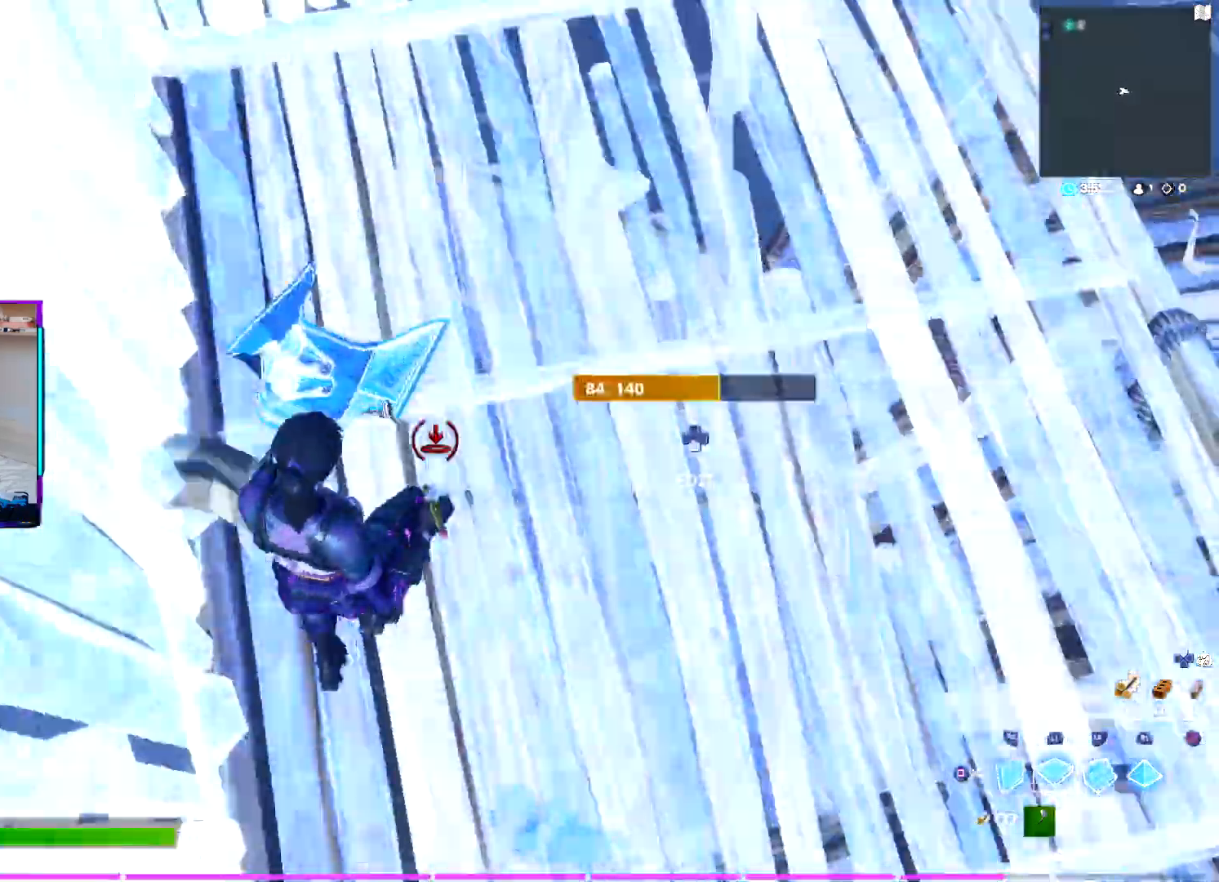
{"buttons": ["L2", "R1"], "left_stick": "up-right", "right_stick": "up", "events": [[33, "right_stick", "up"], [50, "L1", "up"], [50, "L2", "down"], [117, "CROSS", "up"], [333, "left_stick", "up-right"], [433, "R1", "down"]]}
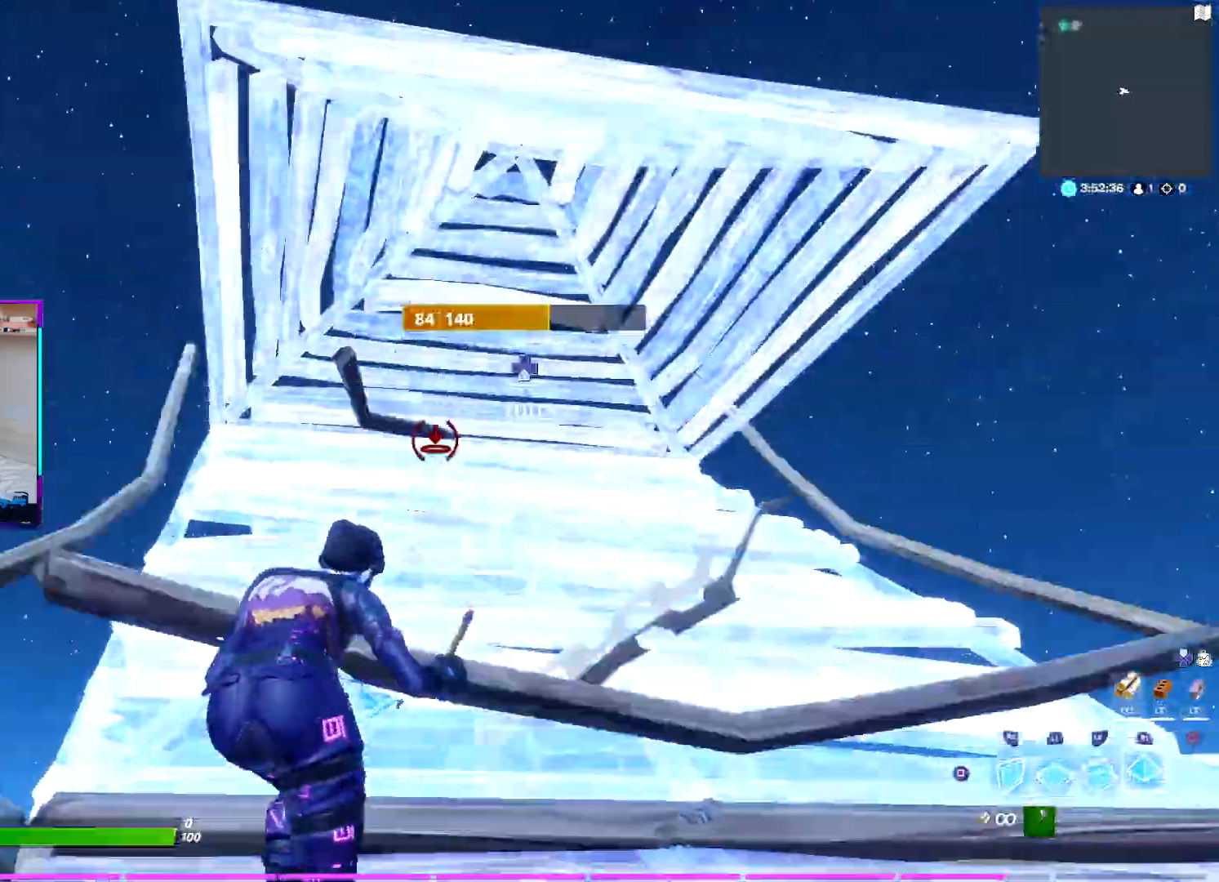
{"buttons": [], "left_stick": "up", "right_stick": "center", "events": [[17, "L1", "down"], [17, "L2", "up"], [33, "R1", "up"], [83, "SQUARE", "down"], [133, "L1", "up"], [183, "SQUARE", "up"], [217, "right_stick", "center"], [267, "R2", "down"], [333, "TRIANGLE", "down"], [417, "R2", "up"], [417, "TRIANGLE", "up"], [467, "left_stick", "up"]]}
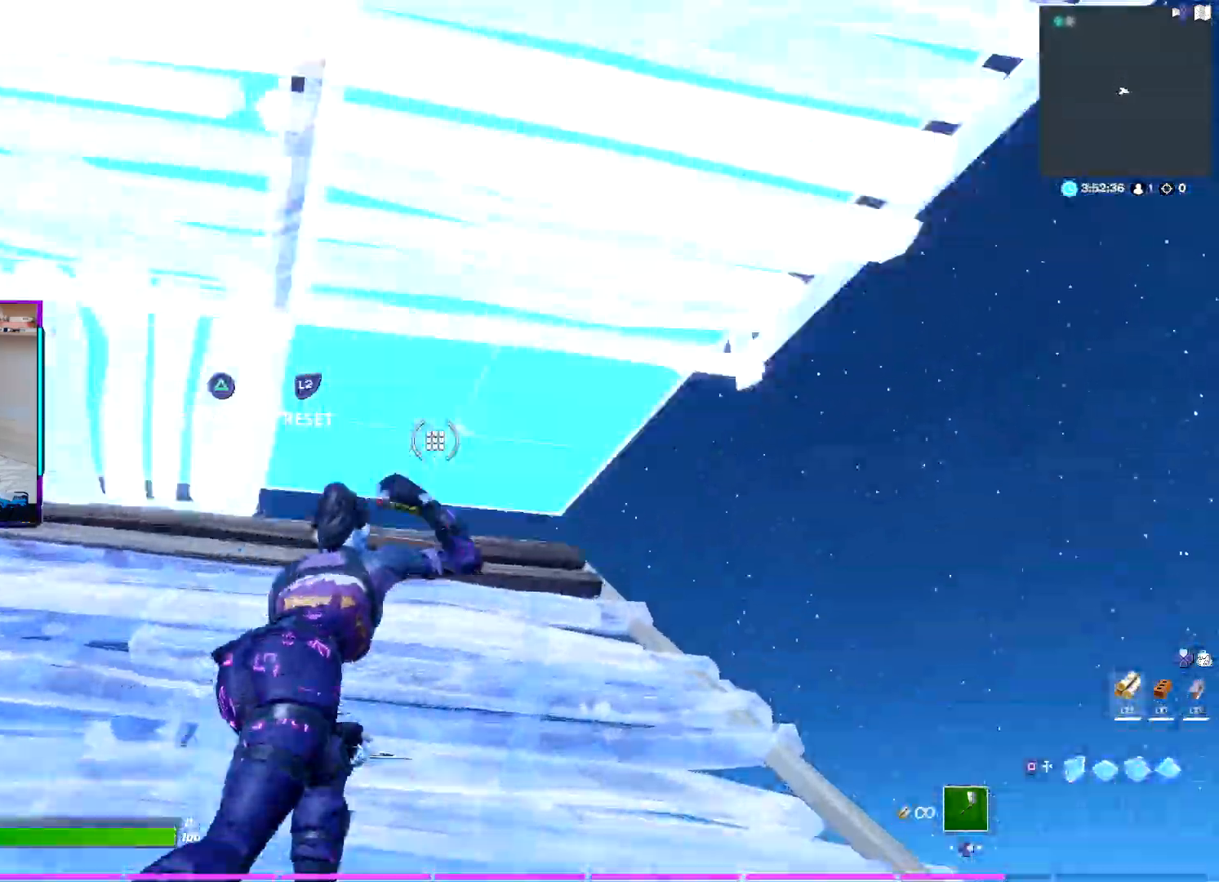
{"buttons": ["CROSS"], "left_stick": "up", "right_stick": "center", "events": [[17, "R2", "down"], [67, "TRIANGLE", "down"], [167, "R2", "up"], [167, "TRIANGLE", "up"], [267, "SQUARE", "down"], [300, "R2", "down"], [350, "CROSS", "down"], [350, "SQUARE", "up"], [433, "R2", "up"]]}
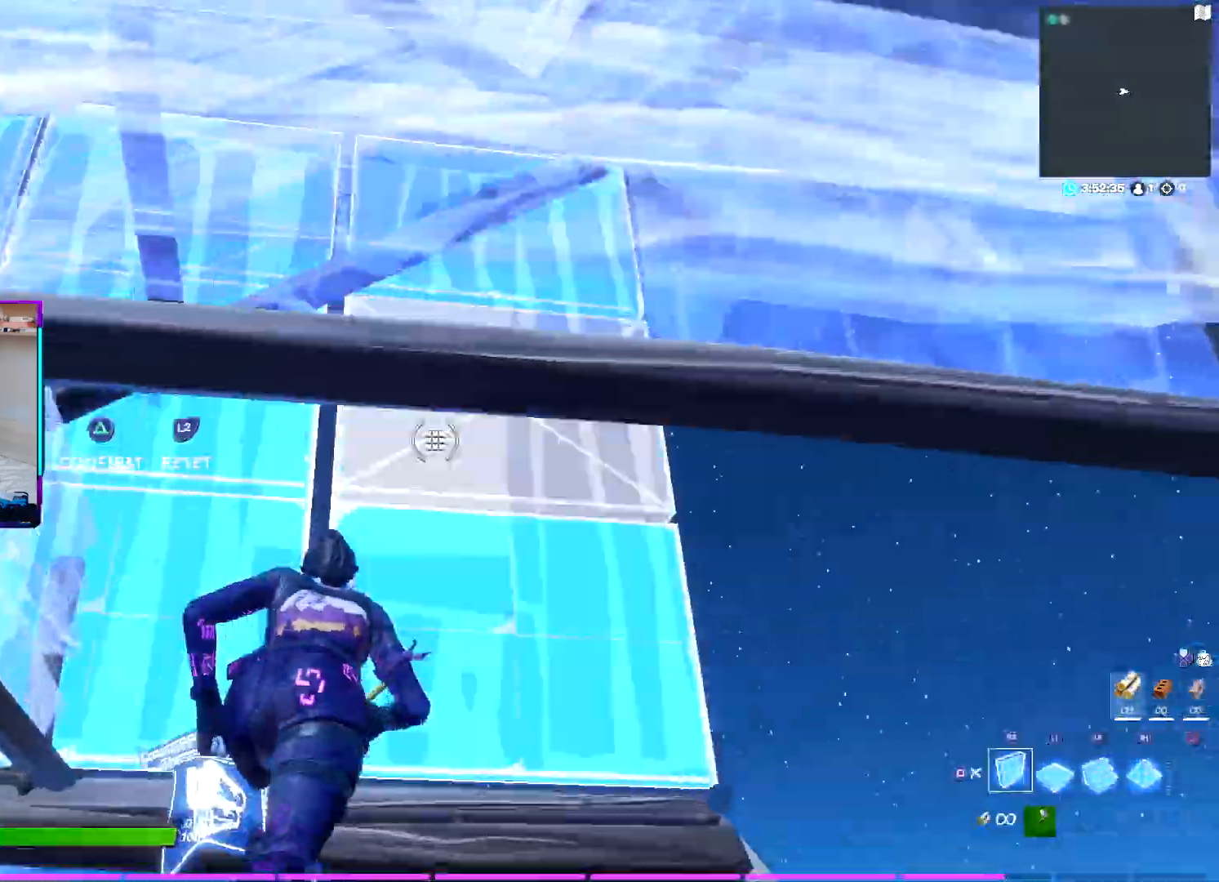
{"buttons": ["L1", "R2"], "left_stick": "up", "right_stick": "center", "events": [[33, "R2", "down"], [50, "right_stick", "down-left"], [117, "TRIANGLE", "down"], [167, "R2", "up"], [167, "right_stick", "down-right"], [183, "CROSS", "up"], [217, "TRIANGLE", "up"], [283, "L1", "down"], [283, "right_stick", "left"], [300, "R2", "down"], [367, "right_stick", "up"], [400, "L1", "up"], [433, "right_stick", "right"], [483, "L1", "down"], [500, "right_stick", "center"]]}
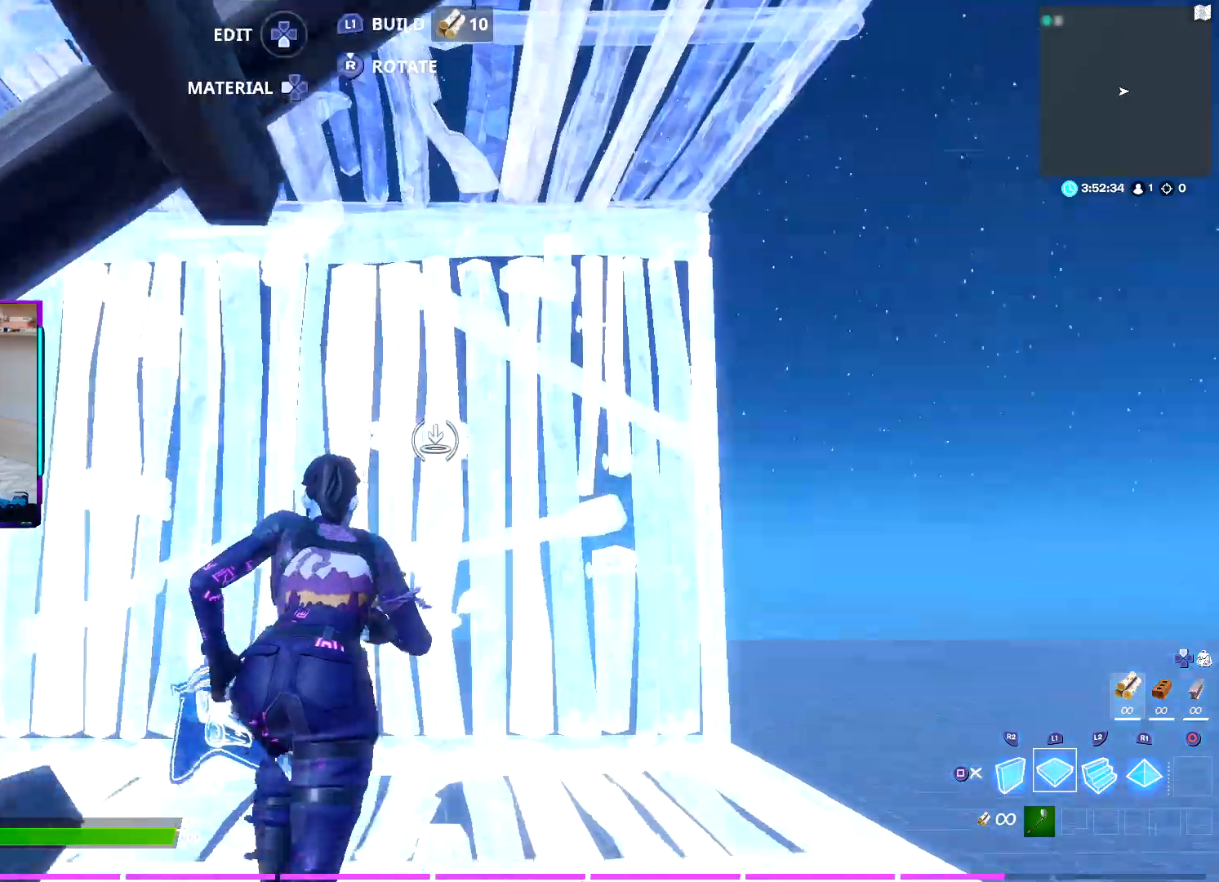
{"buttons": ["TRIANGLE", "R2"], "left_stick": "up", "right_stick": "right", "events": [[17, "R2", "up"], [150, "L1", "up"], [283, "right_stick", "down"], [333, "R2", "down"], [350, "right_stick", "left"], [400, "right_stick", "up"], [467, "right_stick", "right"], [500, "TRIANGLE", "down"]]}
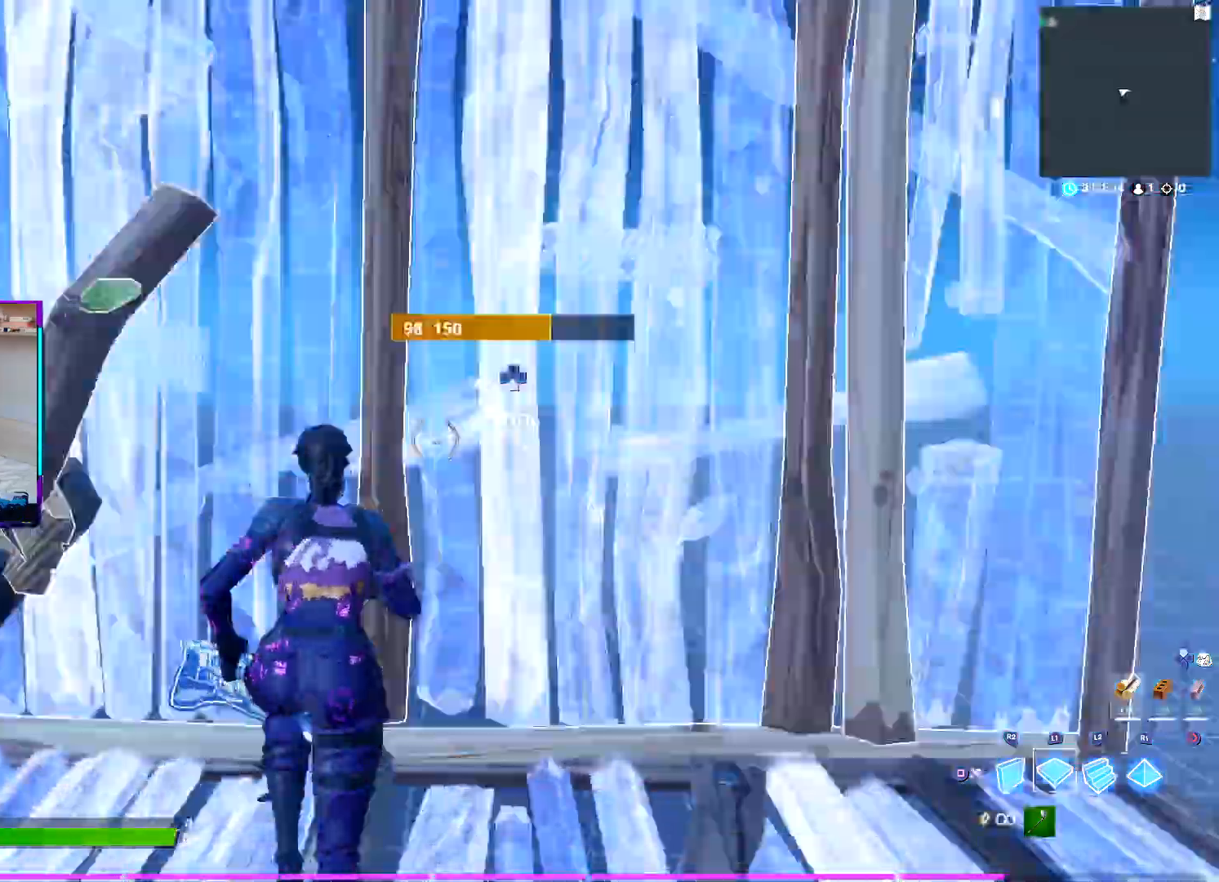
{"buttons": ["R2"], "left_stick": "up", "right_stick": "up-right", "events": [[17, "R2", "up"], [33, "right_stick", "down"], [83, "TRIANGLE", "up"], [83, "right_stick", "center"], [117, "L1", "down"], [150, "right_stick", "up"], [217, "L1", "up"], [217, "L2", "down"], [300, "right_stick", "center"], [333, "R2", "down"], [367, "right_stick", "left"], [483, "right_stick", "up-right"], [500, "L2", "up"]]}
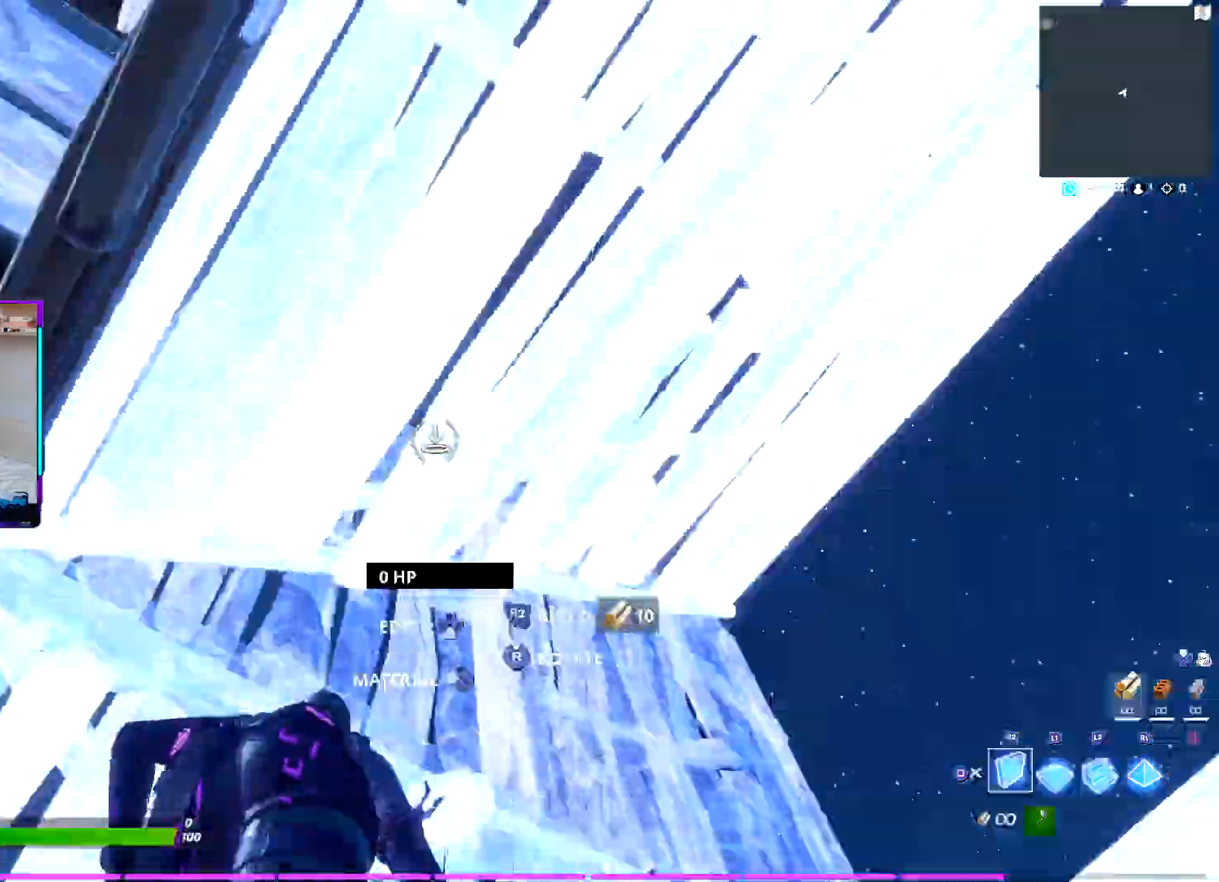
{"buttons": ["R2"], "left_stick": "up", "right_stick": "left", "events": [[33, "right_stick", "right"], [83, "R2", "up"], [100, "L2", "down"], [100, "right_stick", "down-right"], [200, "right_stick", "center"], [250, "L2", "up"], [467, "R2", "down"], [483, "right_stick", "left"]]}
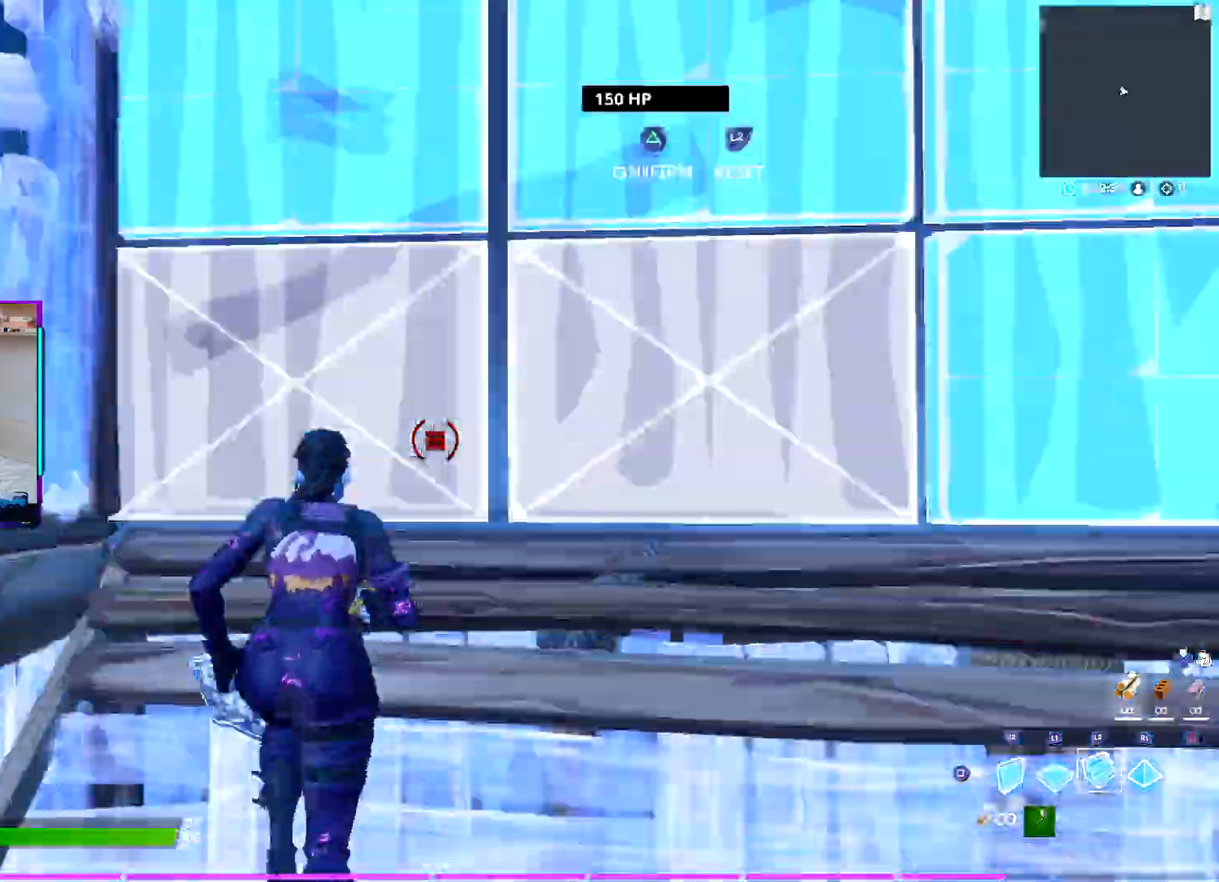
{"buttons": ["R2"], "left_stick": "up-left", "right_stick": "up", "events": [[67, "right_stick", "up"], [117, "TRIANGLE", "down"], [117, "right_stick", "down-right"], [167, "R2", "up"], [167, "left_stick", "up-left"], [217, "L1", "down"], [217, "TRIANGLE", "up"], [250, "right_stick", "center"], [317, "L1", "up"], [333, "R1", "down"], [383, "right_stick", "down-right"], [417, "R1", "up"], [450, "right_stick", "center"], [467, "R2", "down"], [500, "right_stick", "up"]]}